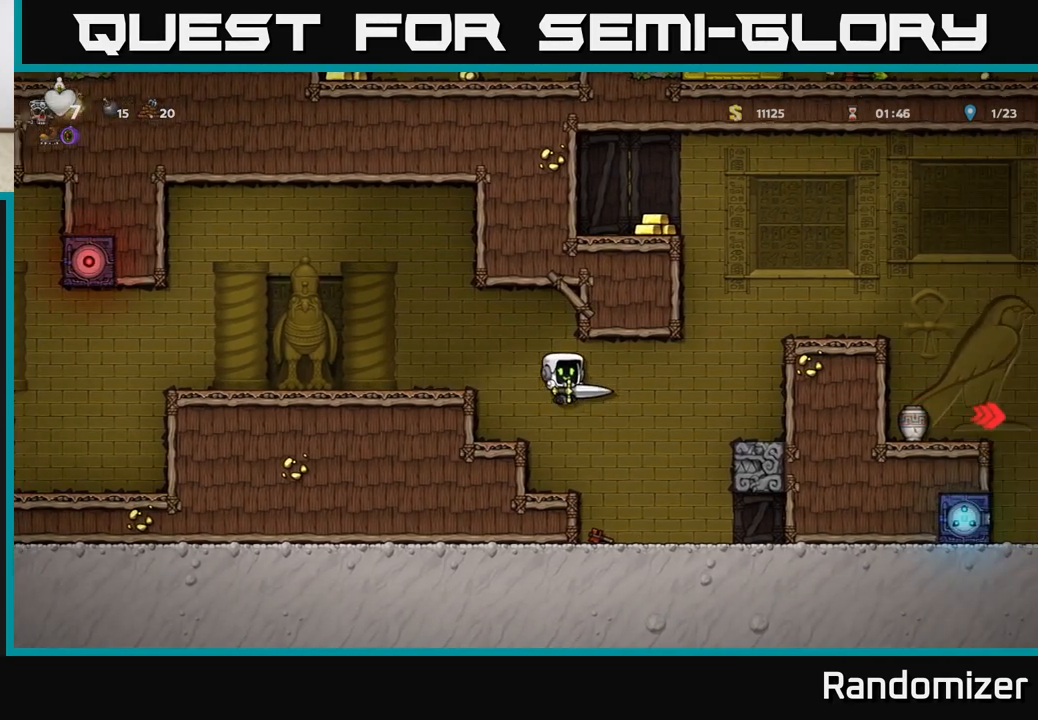
Gameplay with a controller (Xbox layout); each line is a JSON object with the inputs held at the frame after it. "events" lists button and stick changes between this image and that frame as [ms after this image, input, new state], when the widget could be followed in between. Not read: right_stick.
{"buttons": [], "left_stick": "right", "events": [[50, "left_stick", "center"], [283, "left_stick", "right"], [333, "A", "down"], [500, "A", "up"]]}
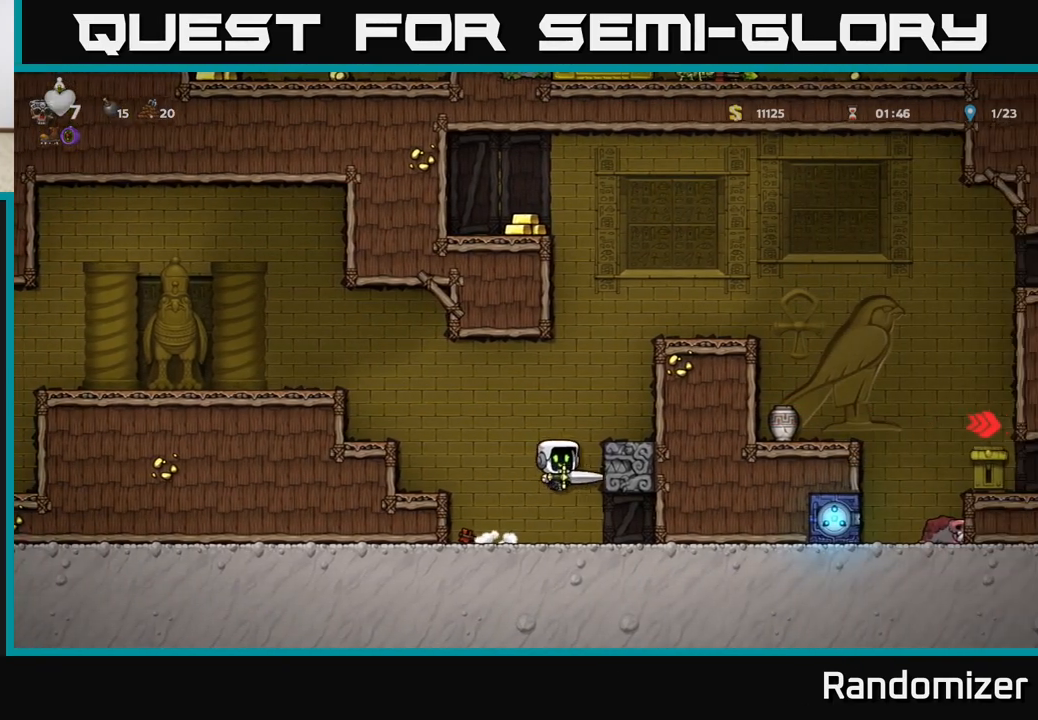
{"buttons": [], "left_stick": "center", "events": [[167, "A", "down"], [250, "A", "up"], [433, "left_stick", "center"]]}
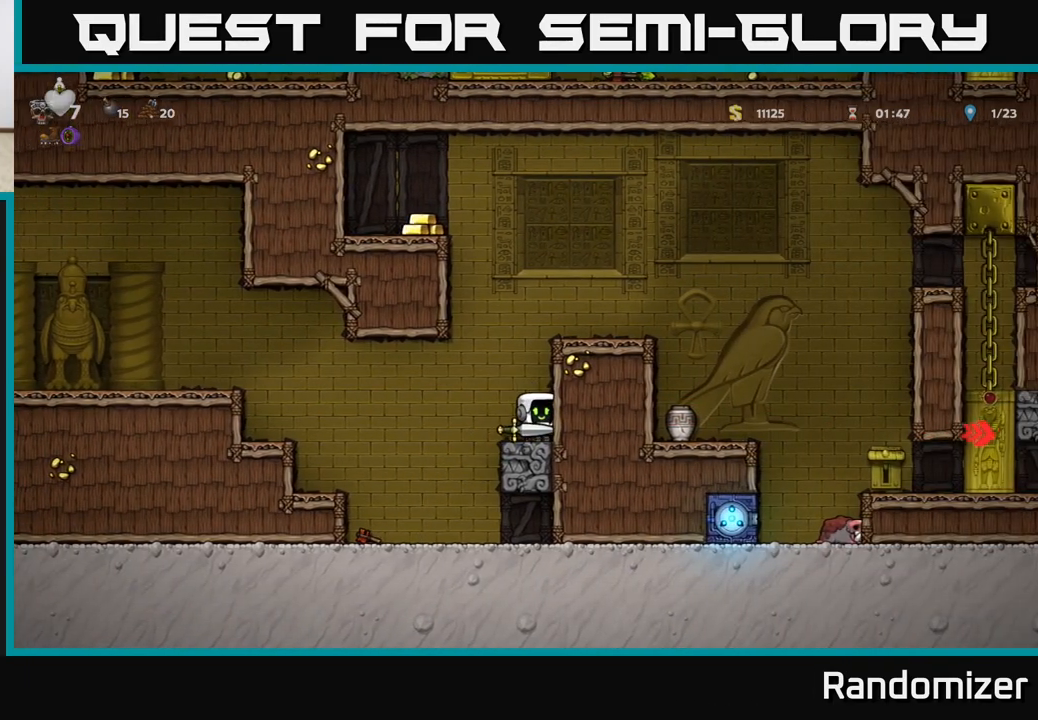
{"buttons": [], "left_stick": "right", "events": [[50, "A", "down"], [50, "left_stick", "right"], [217, "A", "up"], [350, "A", "down"], [500, "A", "up"]]}
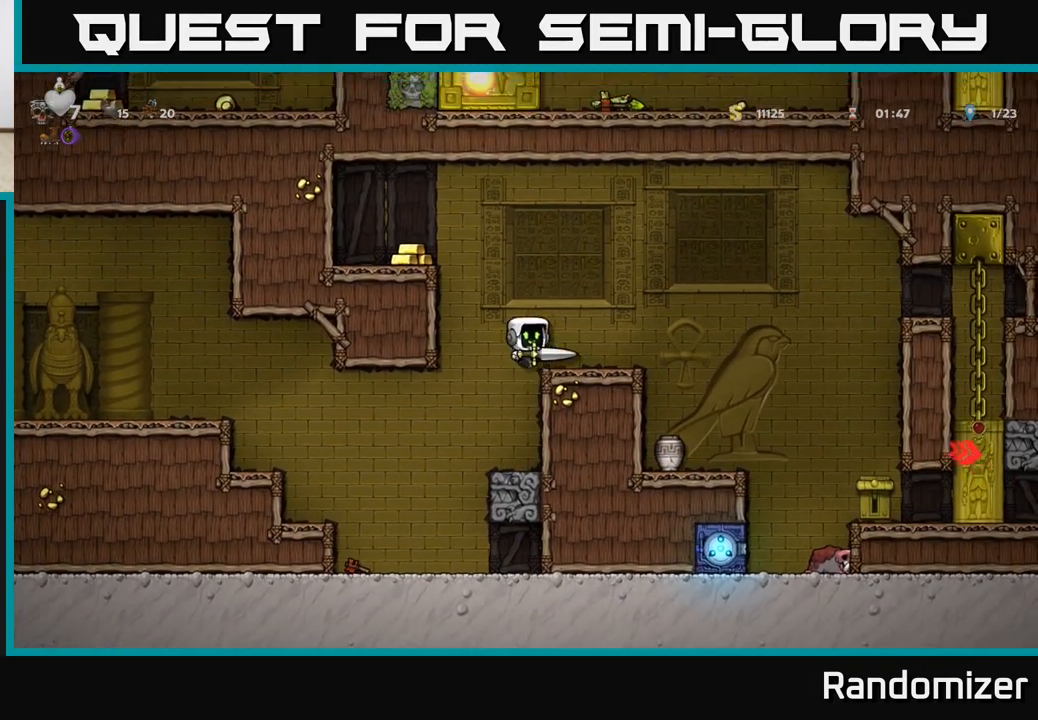
{"buttons": [], "left_stick": "left", "events": [[67, "left_stick", "center"], [133, "left_stick", "left"], [283, "A", "down"], [467, "A", "up"]]}
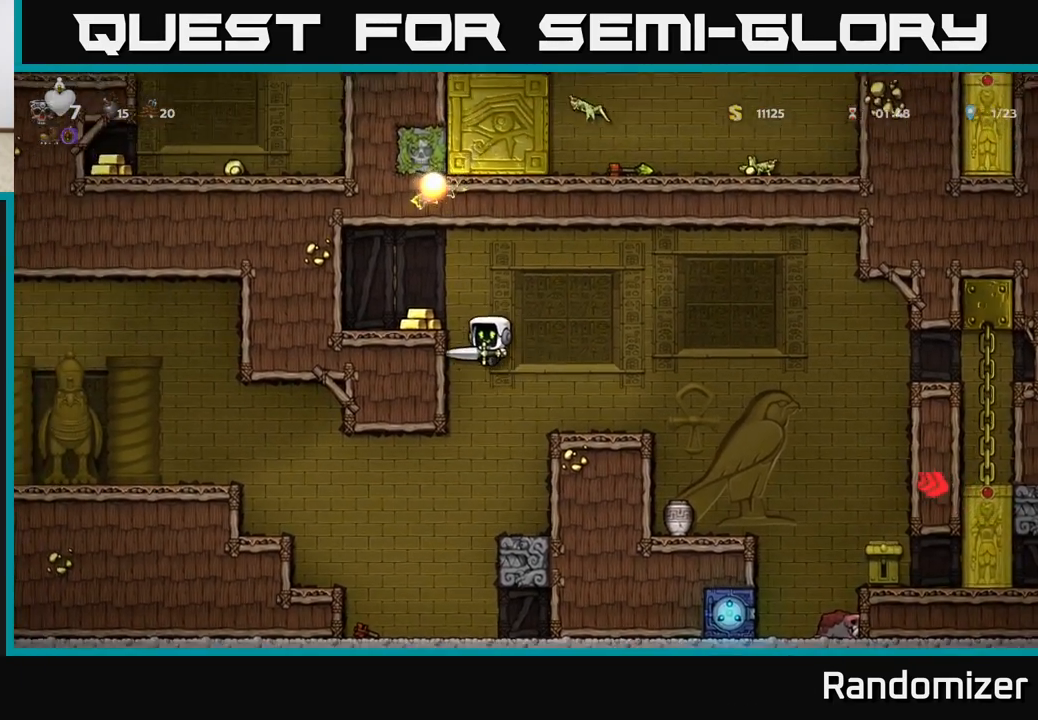
{"buttons": [], "left_stick": "right", "events": [[133, "A", "down"], [300, "A", "up"], [400, "left_stick", "right"]]}
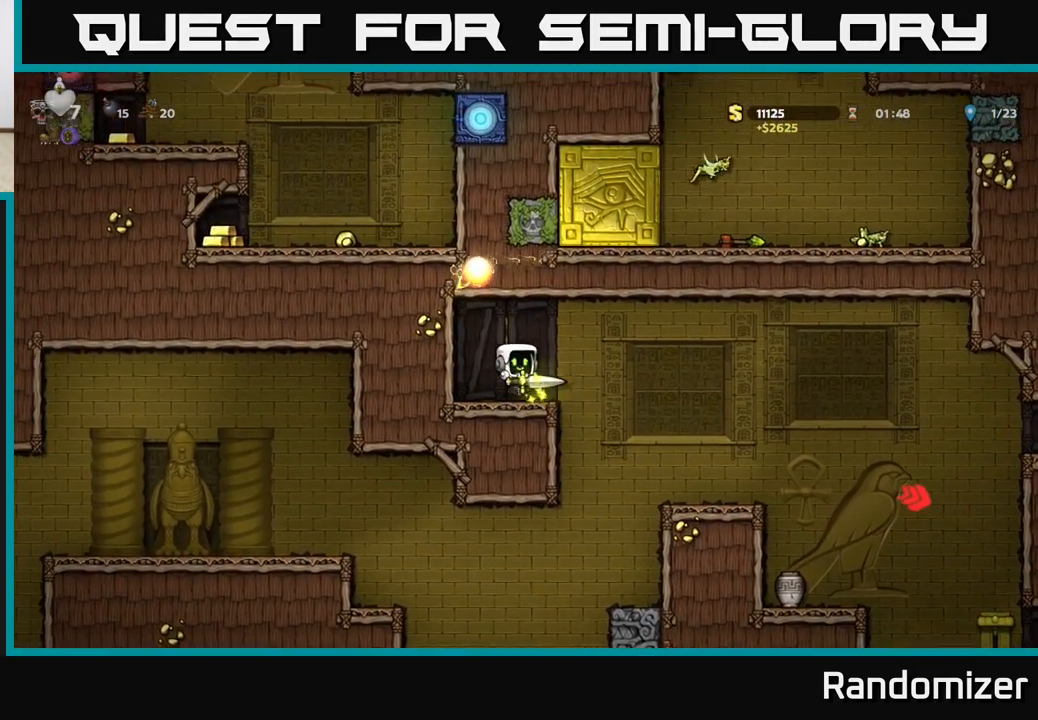
{"buttons": [], "left_stick": "center", "events": [[433, "left_stick", "center"]]}
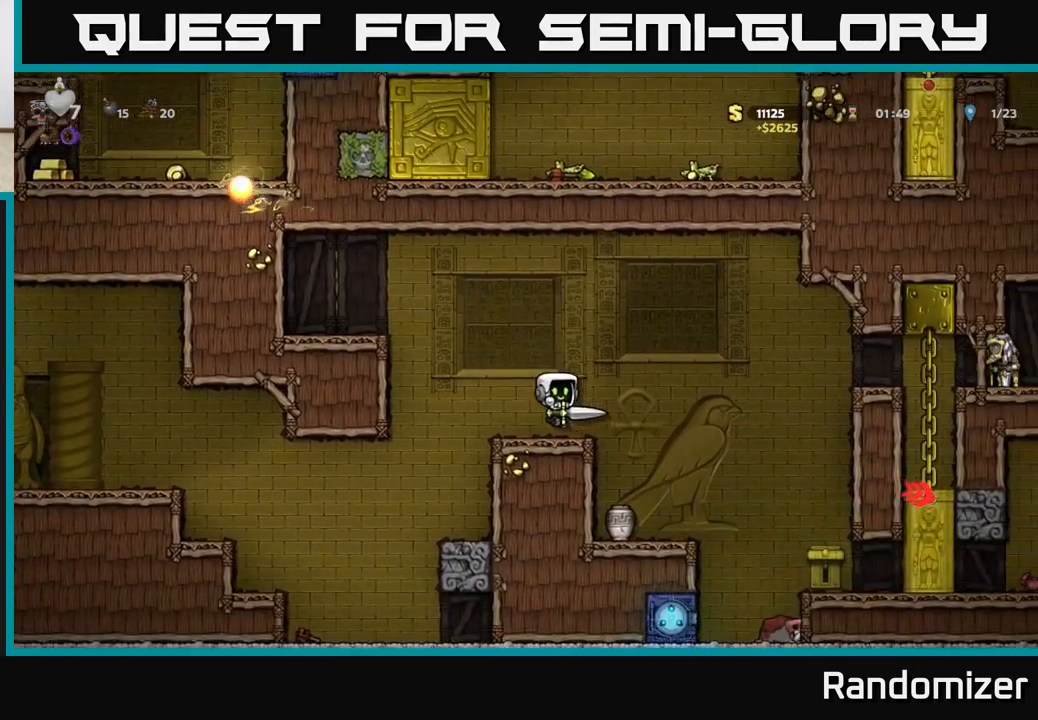
{"buttons": [], "left_stick": "left", "events": [[17, "left_stick", "right"], [300, "left_stick", "left"]]}
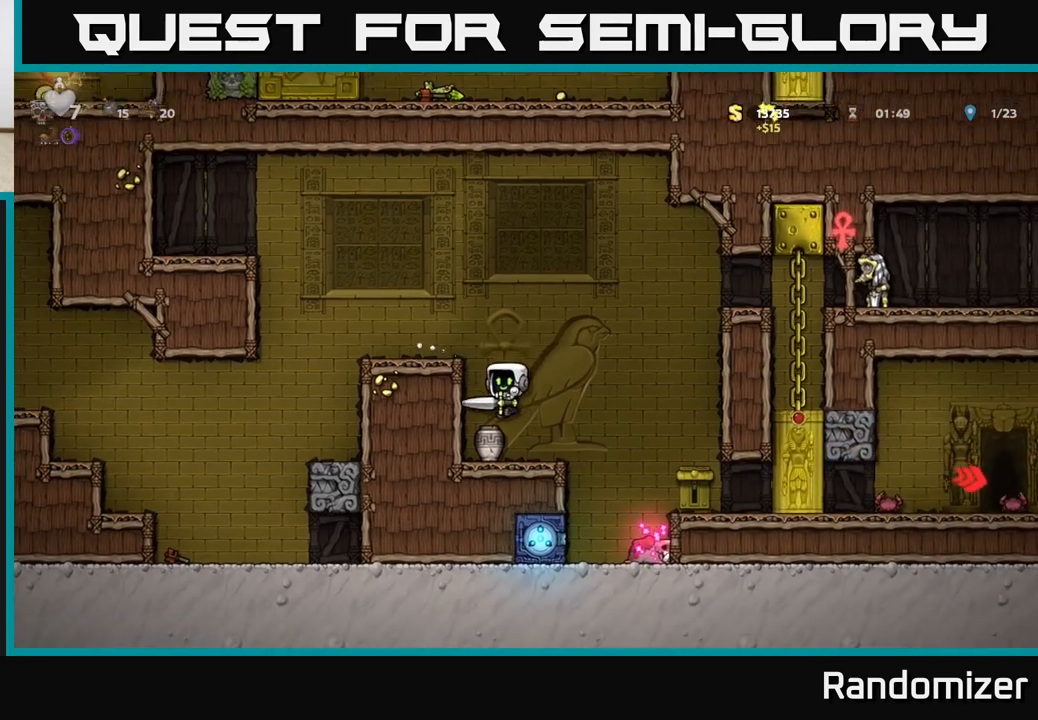
{"buttons": [], "left_stick": "center", "events": [[33, "left_stick", "center"]]}
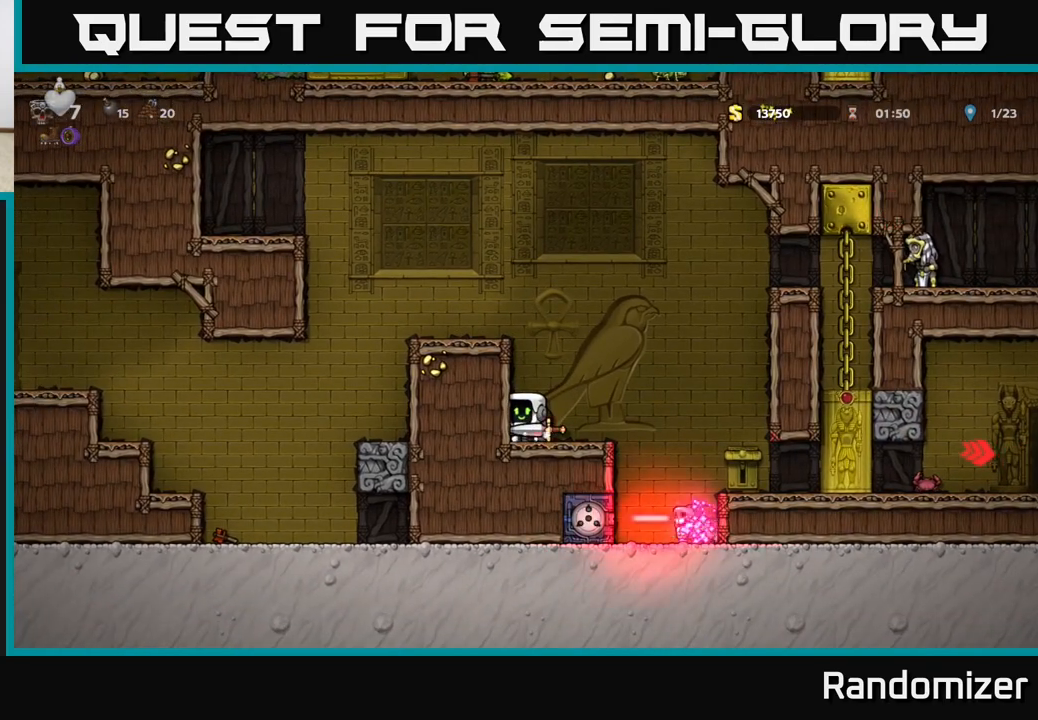
{"buttons": [], "left_stick": "center", "events": [[50, "left_stick", "right"], [167, "left_stick", "center"]]}
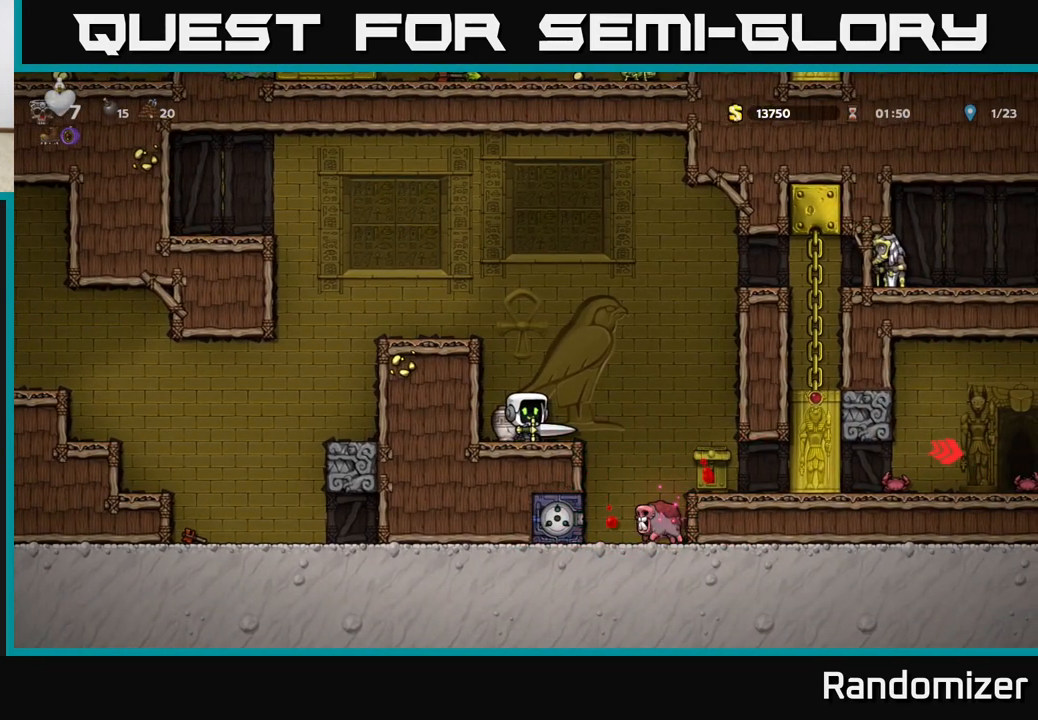
{"buttons": [], "left_stick": "center", "events": [[17, "left_stick", "right"], [217, "left_stick", "center"], [283, "X", "down"], [433, "X", "up"]]}
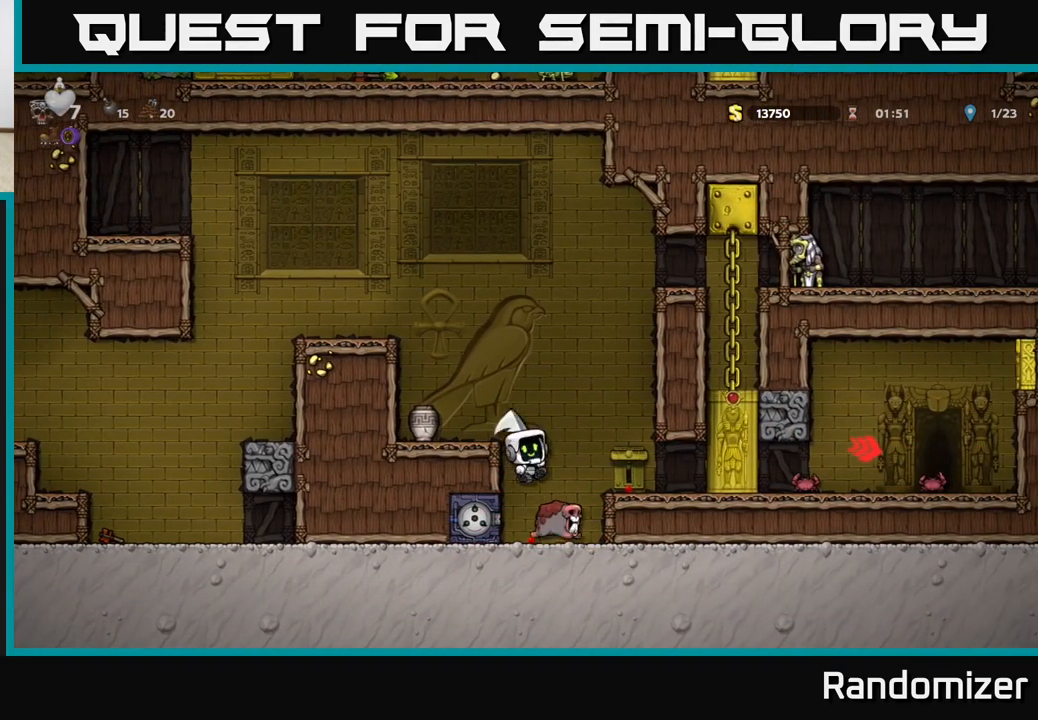
{"buttons": [], "left_stick": "center", "events": [[100, "left_stick", "right"], [450, "left_stick", "center"]]}
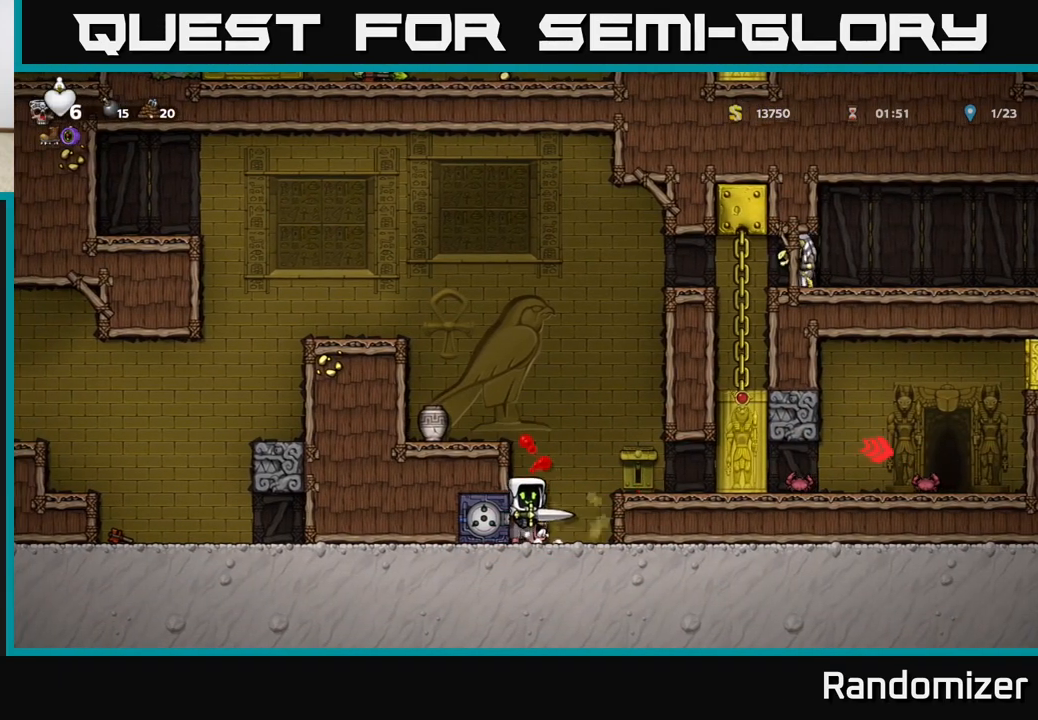
{"buttons": [], "left_stick": "center", "events": [[100, "X", "down"], [167, "left_stick", "right"], [183, "X", "up"], [267, "X", "down"], [333, "X", "up"], [333, "left_stick", "center"], [400, "X", "down"], [483, "X", "up"]]}
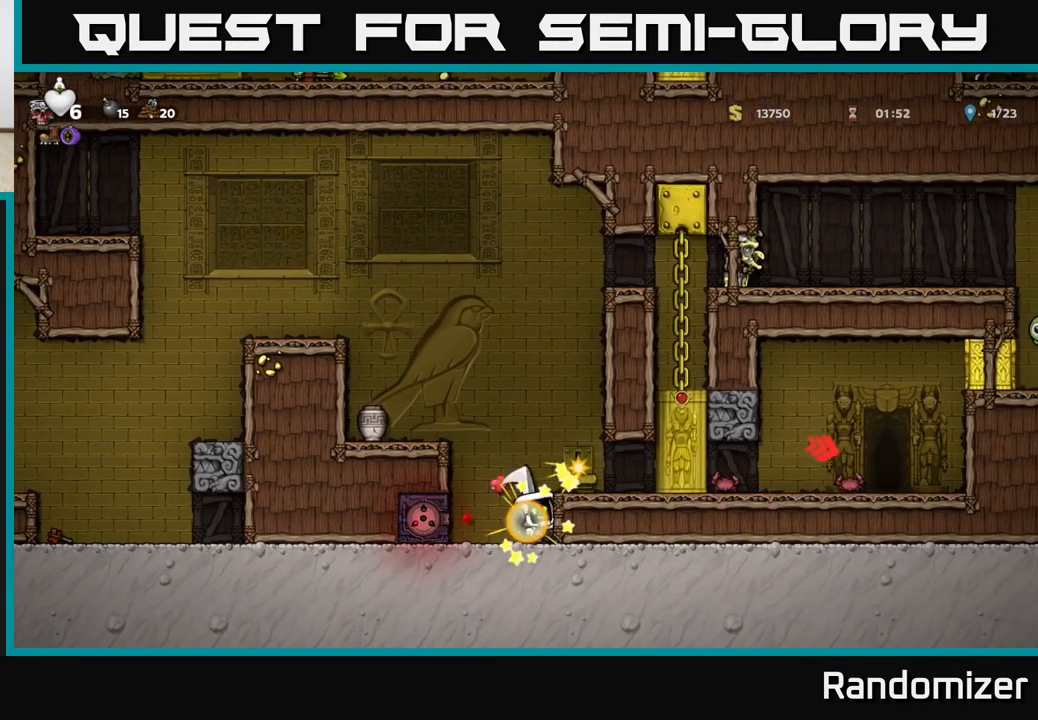
{"buttons": ["A"], "left_stick": "right", "events": [[100, "X", "down"], [167, "left_stick", "left"], [200, "X", "up"], [300, "left_stick", "right"], [500, "A", "down"]]}
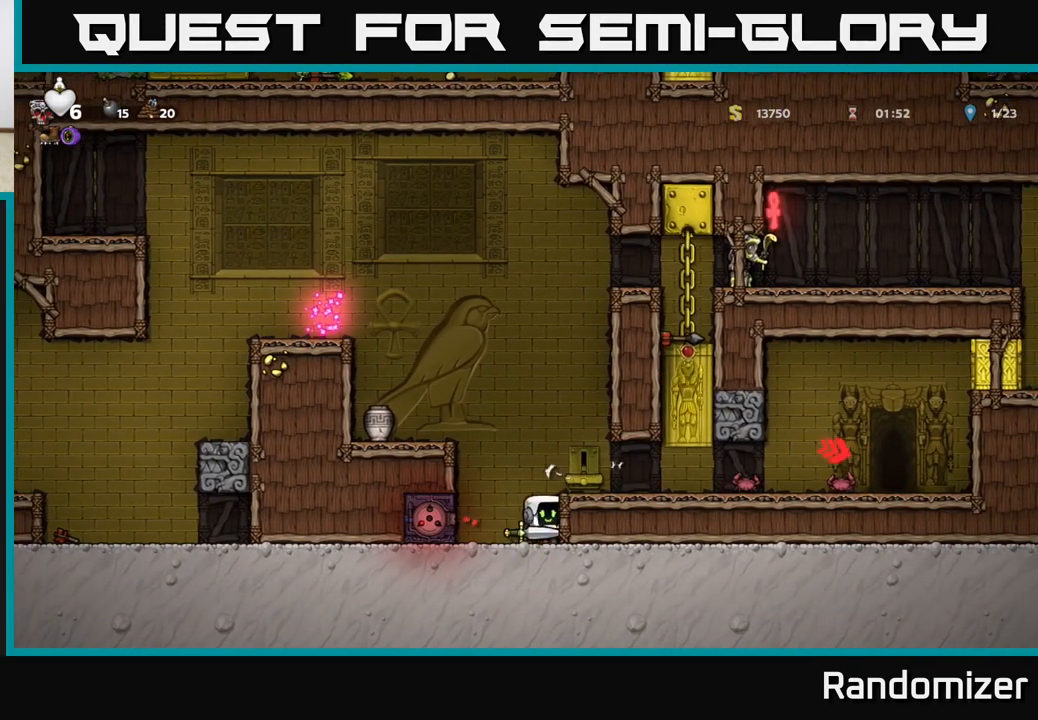
{"buttons": ["A"], "left_stick": "left", "events": [[33, "left_stick", "left"], [283, "A", "up"], [467, "A", "down"]]}
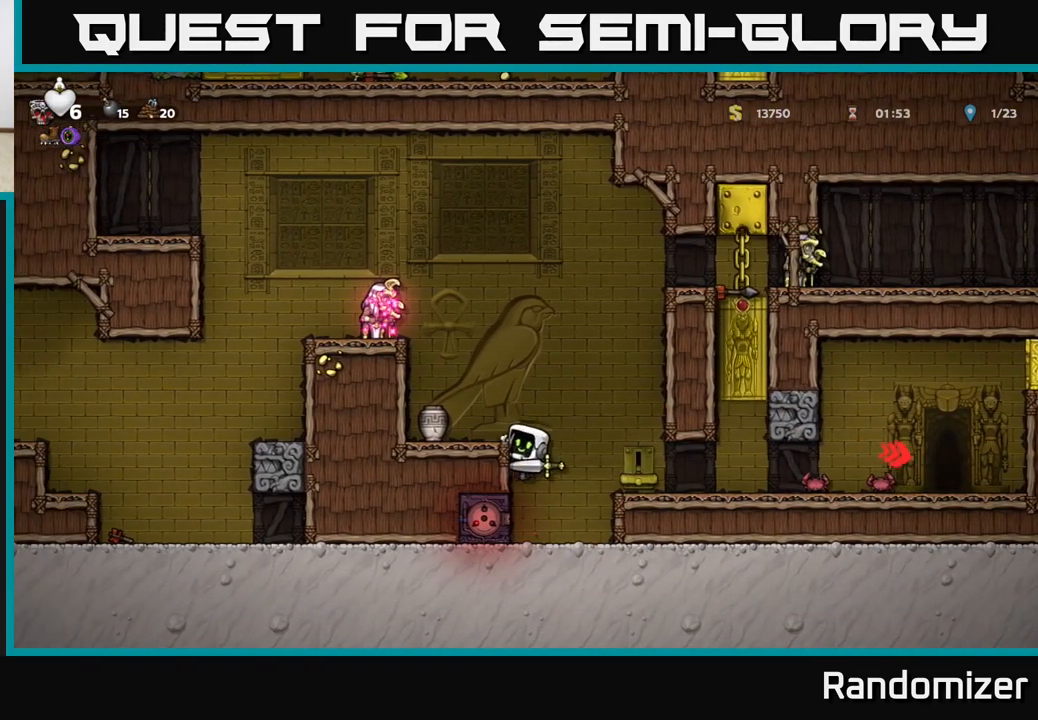
{"buttons": [], "left_stick": "center", "events": [[67, "A", "up"], [150, "X", "down"], [150, "left_stick", "center"], [233, "X", "up"]]}
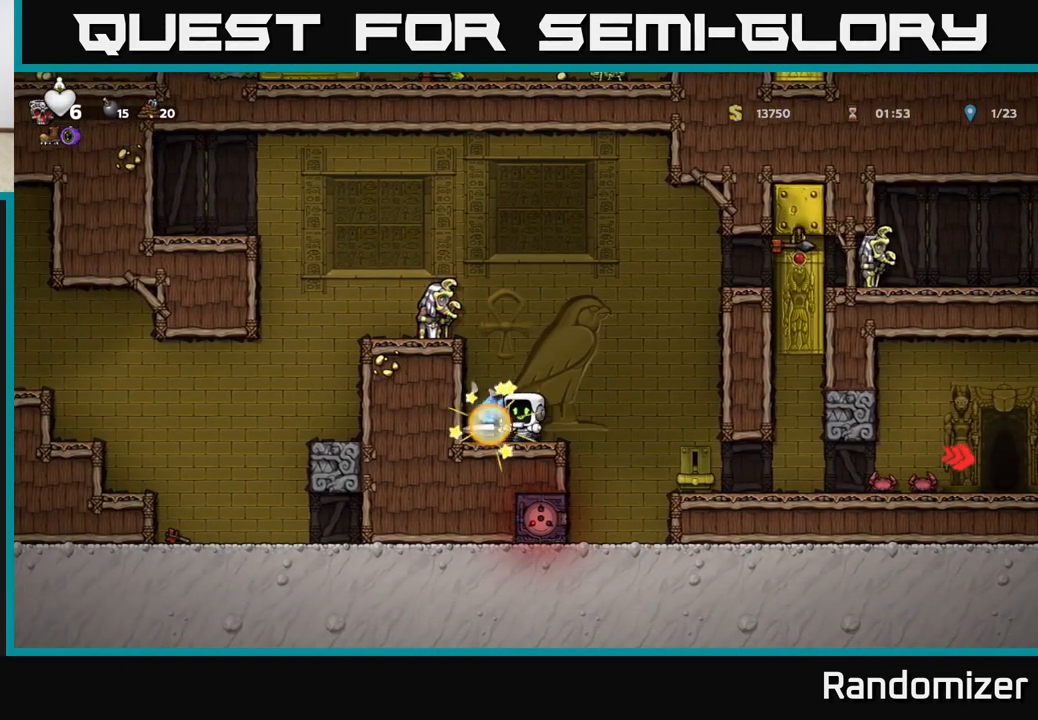
{"buttons": [], "left_stick": "center", "events": [[250, "A", "down"], [283, "X", "down"], [333, "left_stick", "left"], [450, "X", "up"], [483, "left_stick", "center"], [500, "A", "up"]]}
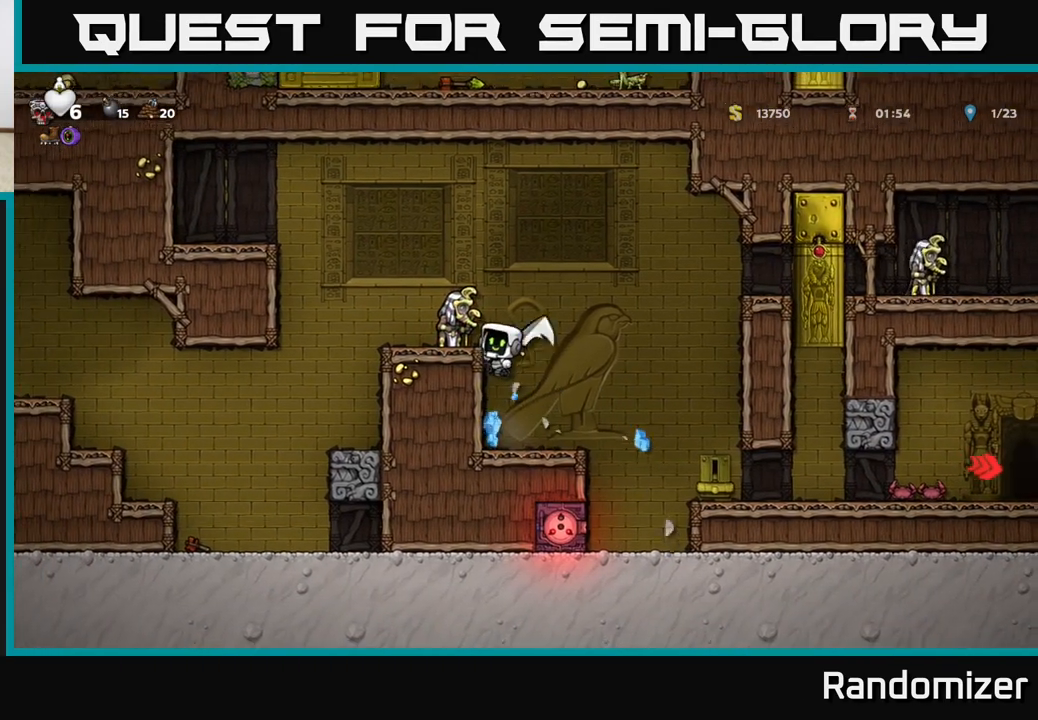
{"buttons": [], "left_stick": "left", "events": [[317, "A", "down"], [367, "left_stick", "left"], [467, "A", "up"]]}
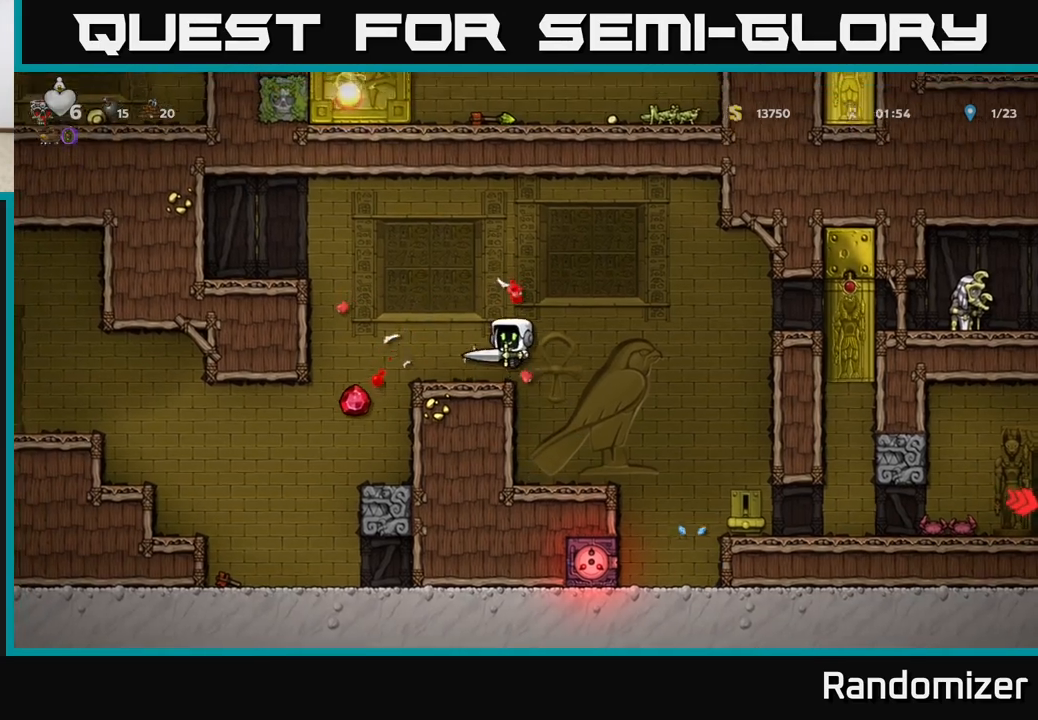
{"buttons": [], "left_stick": "center", "events": [[450, "left_stick", "center"]]}
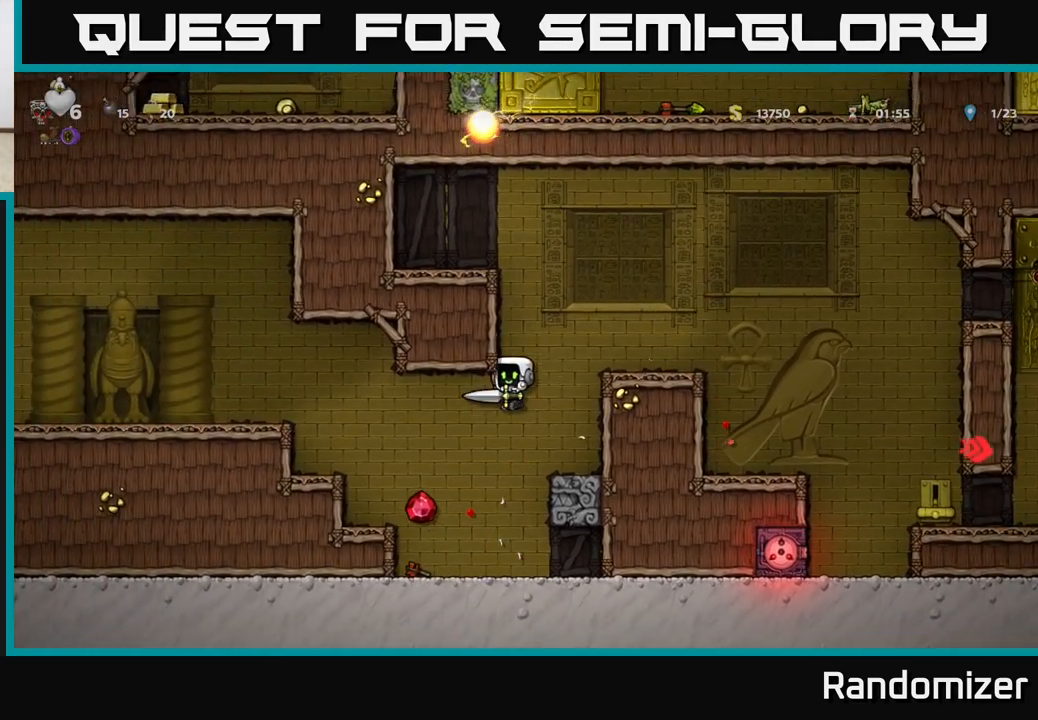
{"buttons": ["A"], "left_stick": "left", "events": [[67, "left_stick", "left"], [483, "A", "down"]]}
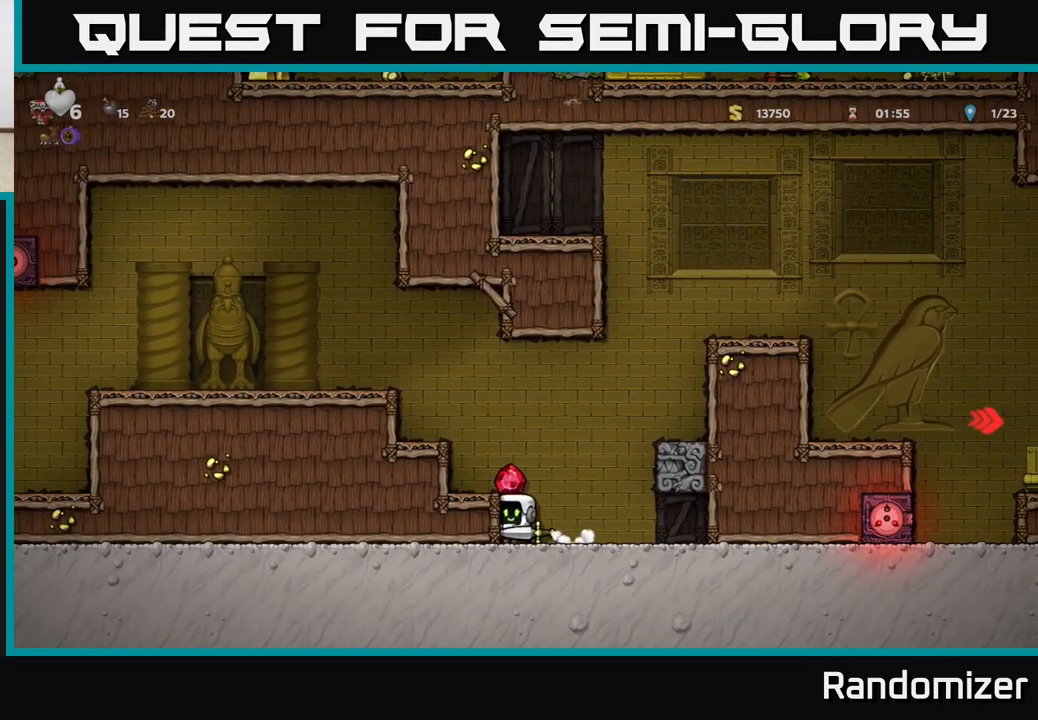
{"buttons": [], "left_stick": "center", "events": [[17, "left_stick", "center"], [83, "left_stick", "right"], [183, "A", "up"], [333, "left_stick", "left"], [450, "left_stick", "center"]]}
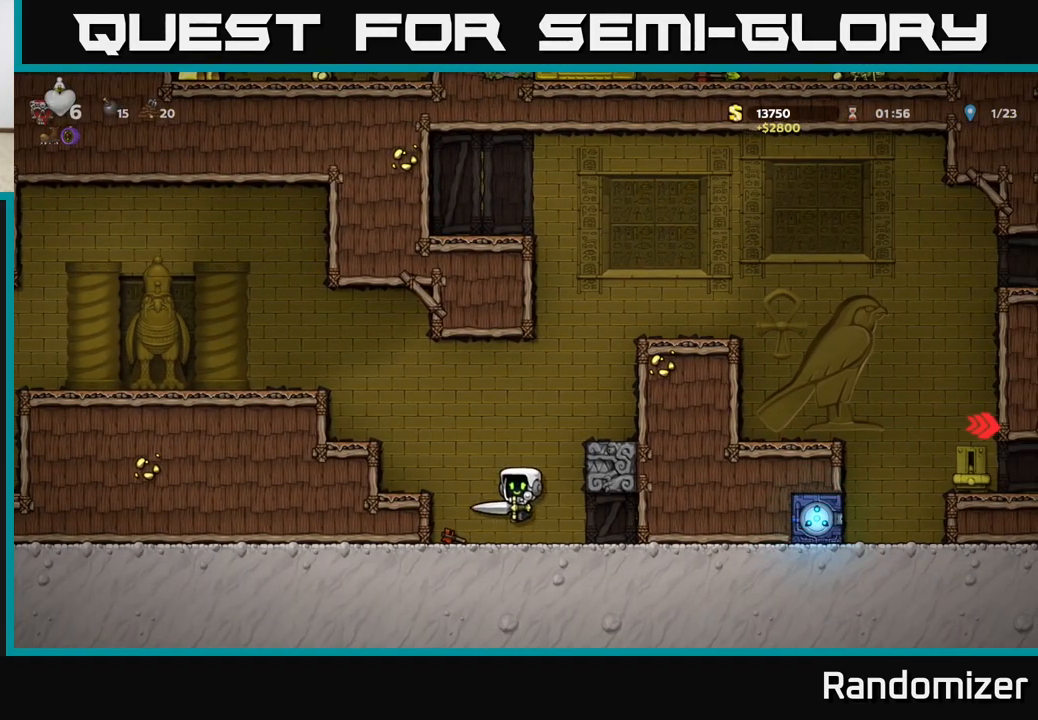
{"buttons": [], "left_stick": "right", "events": [[50, "left_stick", "right"], [67, "A", "down"], [233, "A", "up"], [350, "A", "down"], [467, "A", "up"]]}
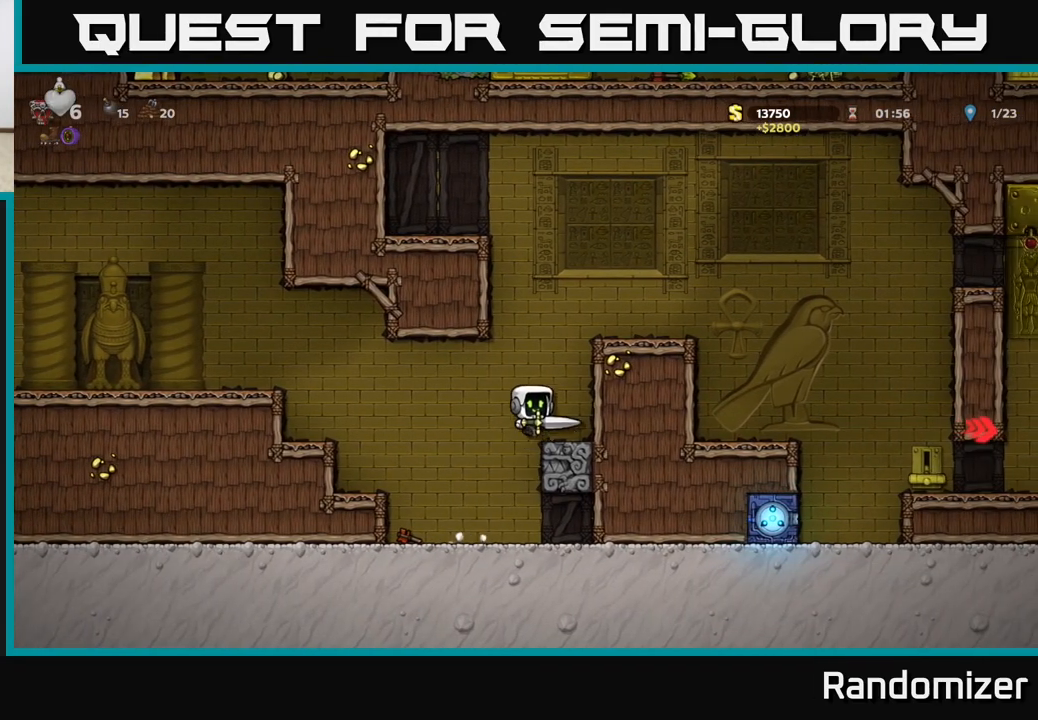
{"buttons": [], "left_stick": "right", "events": [[133, "left_stick", "center"], [217, "A", "down"], [233, "left_stick", "right"], [433, "A", "up"]]}
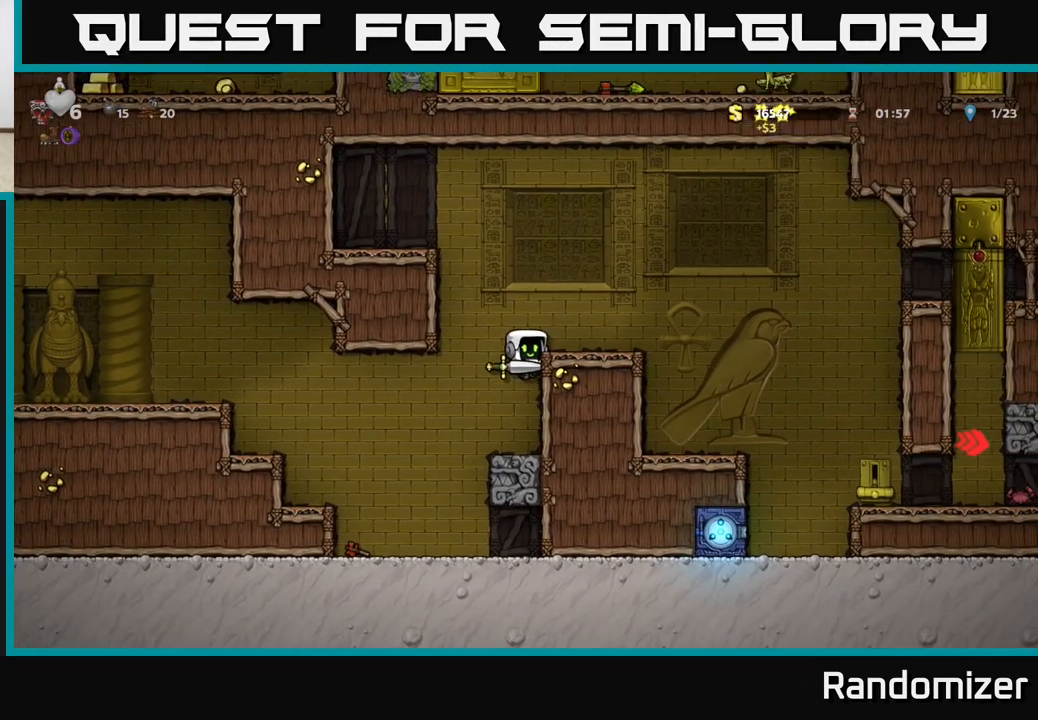
{"buttons": [], "left_stick": "right", "events": [[50, "A", "down"], [167, "A", "up"], [267, "left_stick", "center"], [400, "left_stick", "right"]]}
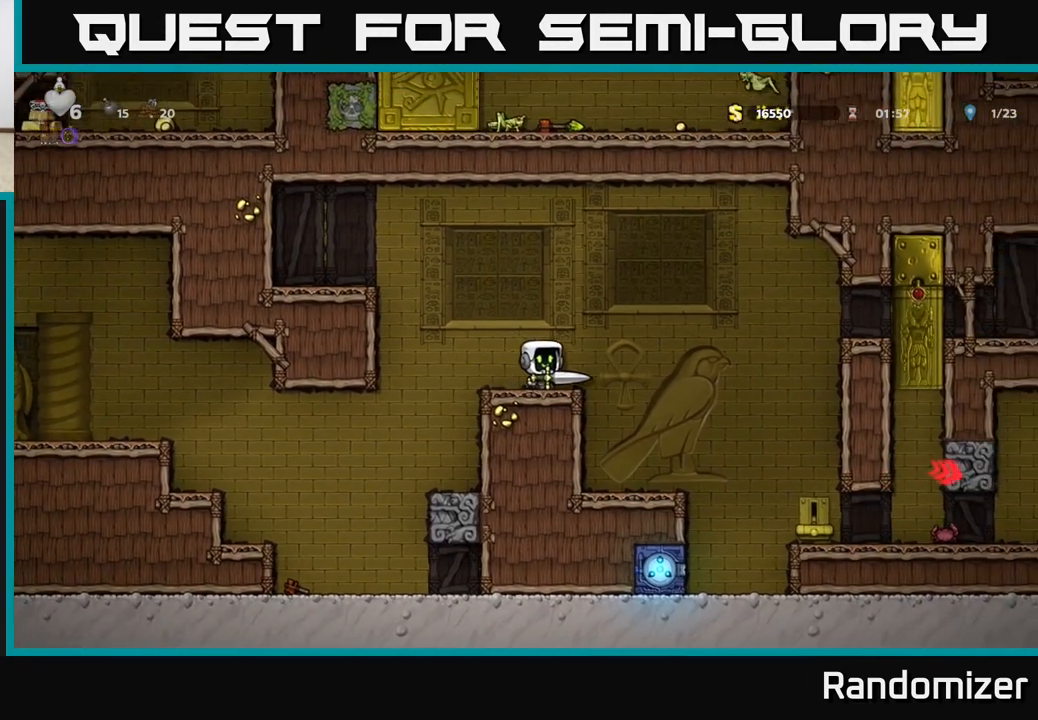
{"buttons": [], "left_stick": "center", "events": [[50, "A", "down"], [450, "A", "up"], [467, "left_stick", "center"]]}
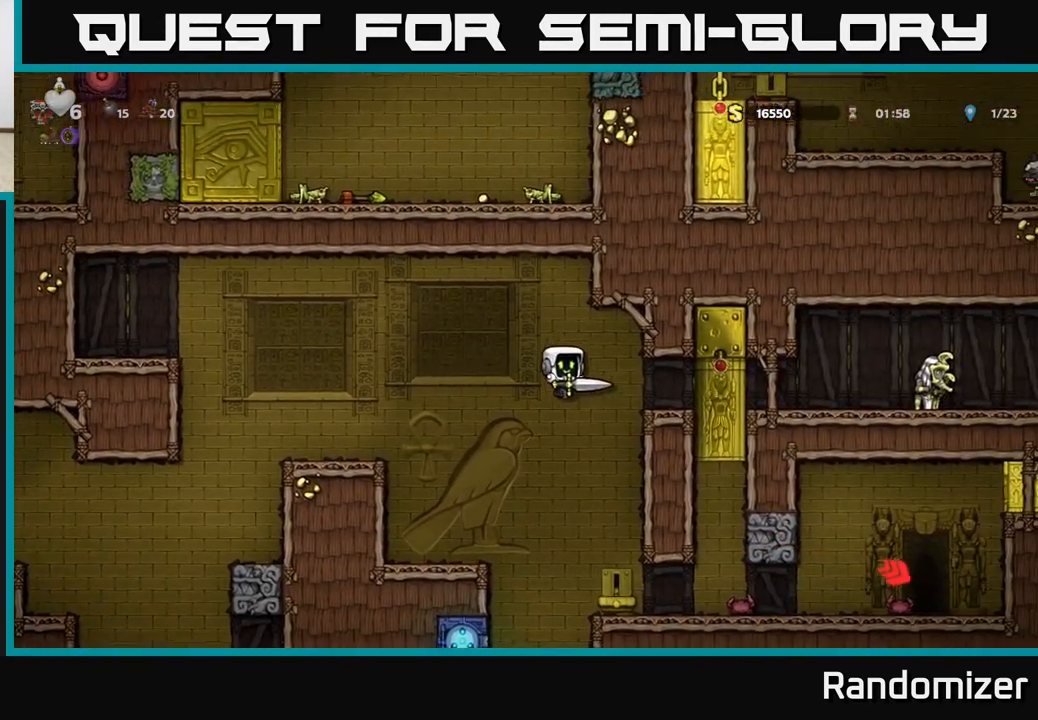
{"buttons": [], "left_stick": "right", "events": [[217, "left_stick", "right"]]}
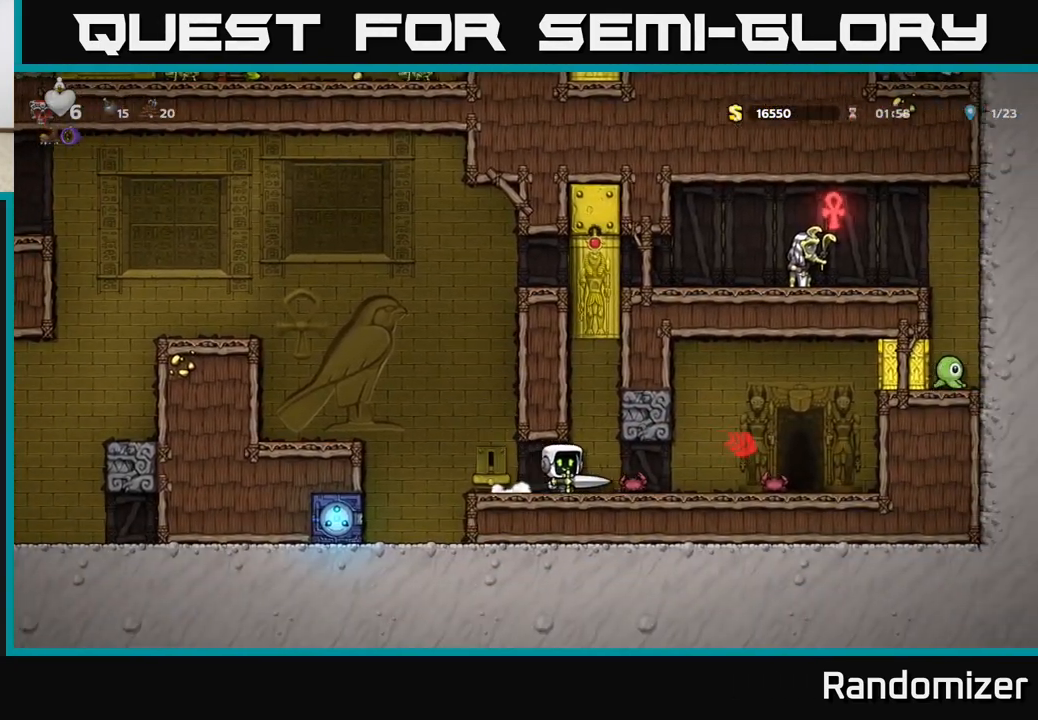
{"buttons": [], "left_stick": "right", "events": []}
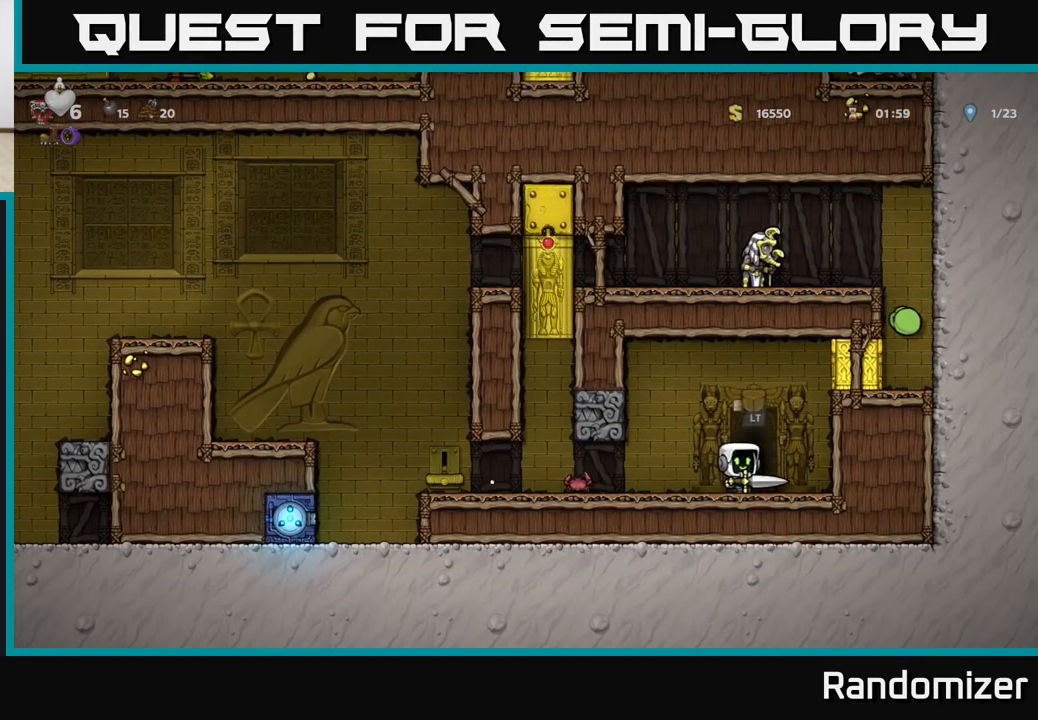
{"buttons": ["L2"], "left_stick": "center", "events": [[100, "left_stick", "left"], [267, "left_stick", "center"], [483, "L2", "down"]]}
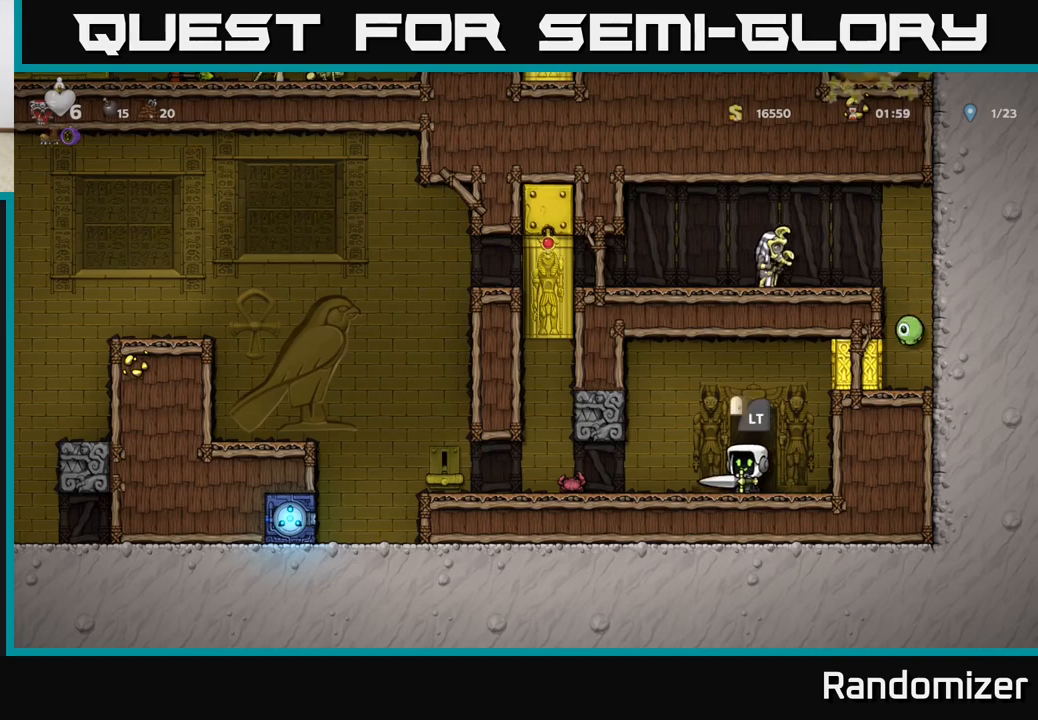
{"buttons": [], "left_stick": "center", "events": [[83, "L2", "up"]]}